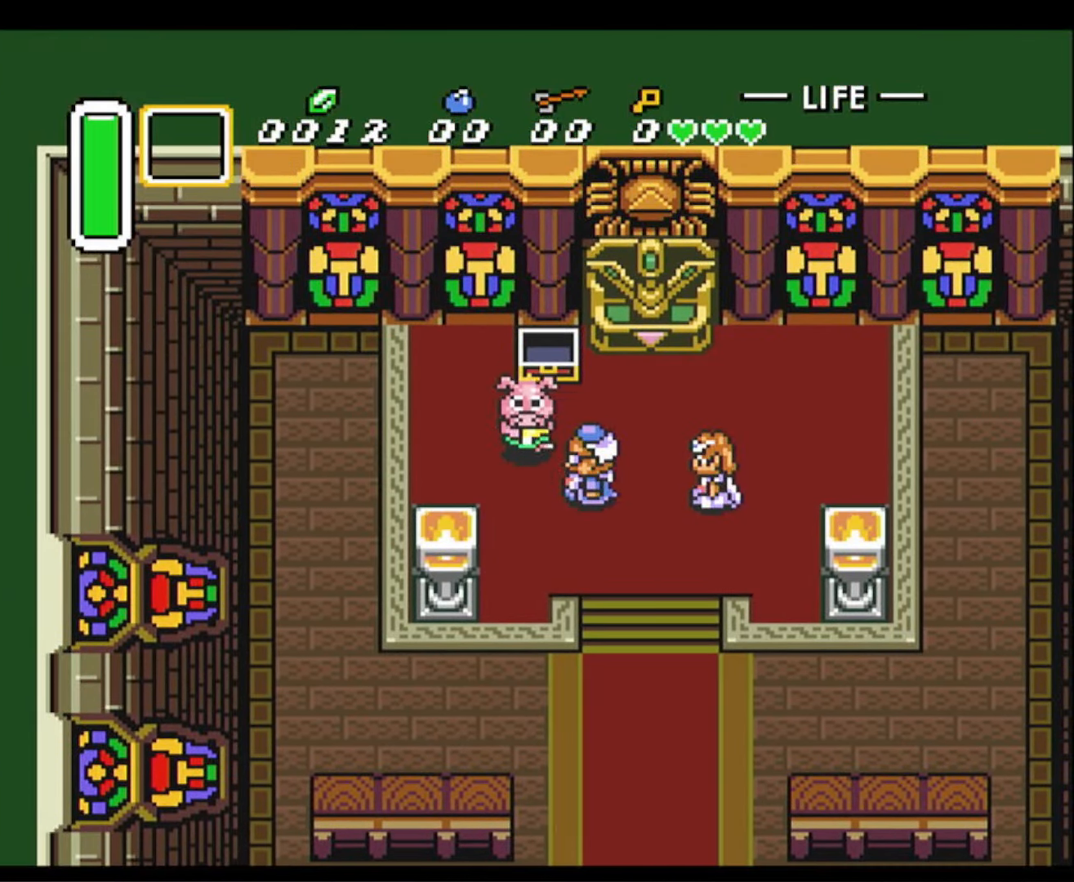
Gameplay with a controller (Nintendo layout); each line is a JSON object with the inputs held at the frame after it. "events" lists button and stick changes between this image and that frame as [ms after this image, input, new state], when the widget could be followed in between. Not read: L3 R3.
{"buttons": ["DPAD_DOWN", "DPAD_RIGHT"], "events": [[466, "DPAD_RIGHT", "down"]]}
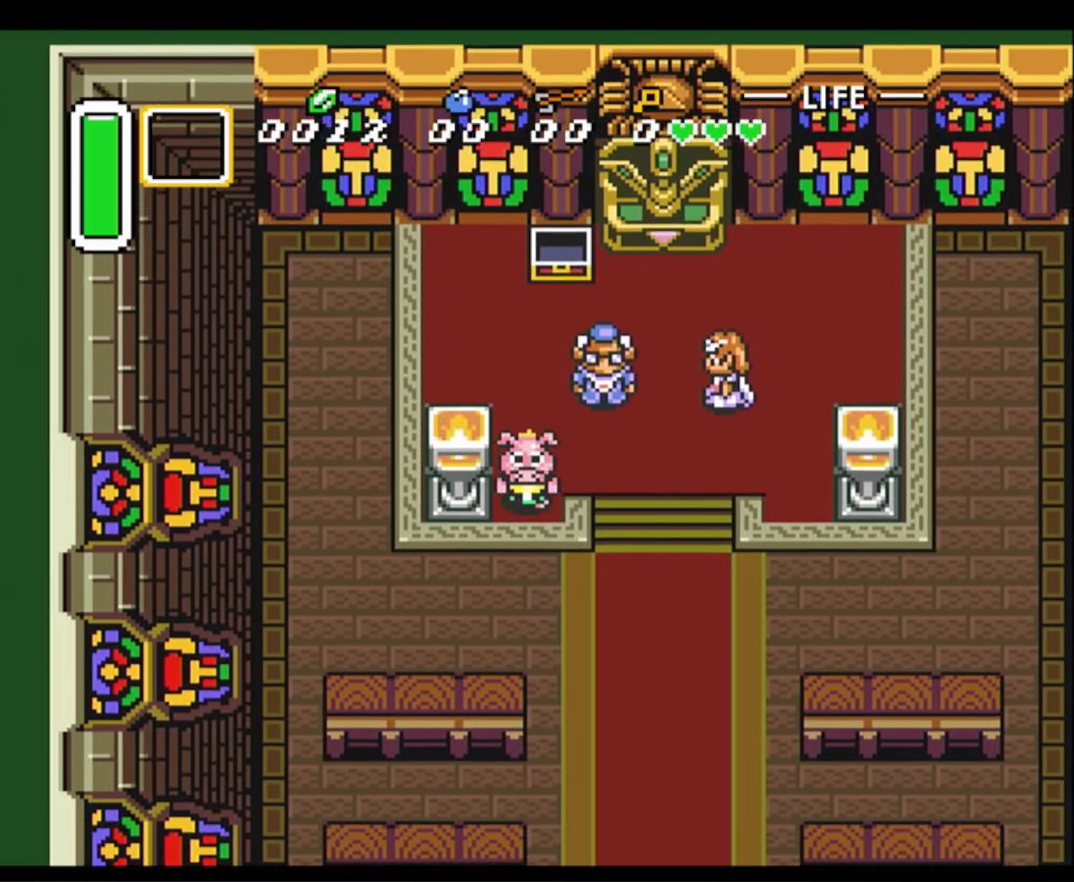
{"buttons": ["DPAD_RIGHT"], "events": [[233, "DPAD_DOWN", "up"], [266, "DPAD_UP", "down"], [416, "DPAD_UP", "up"]]}
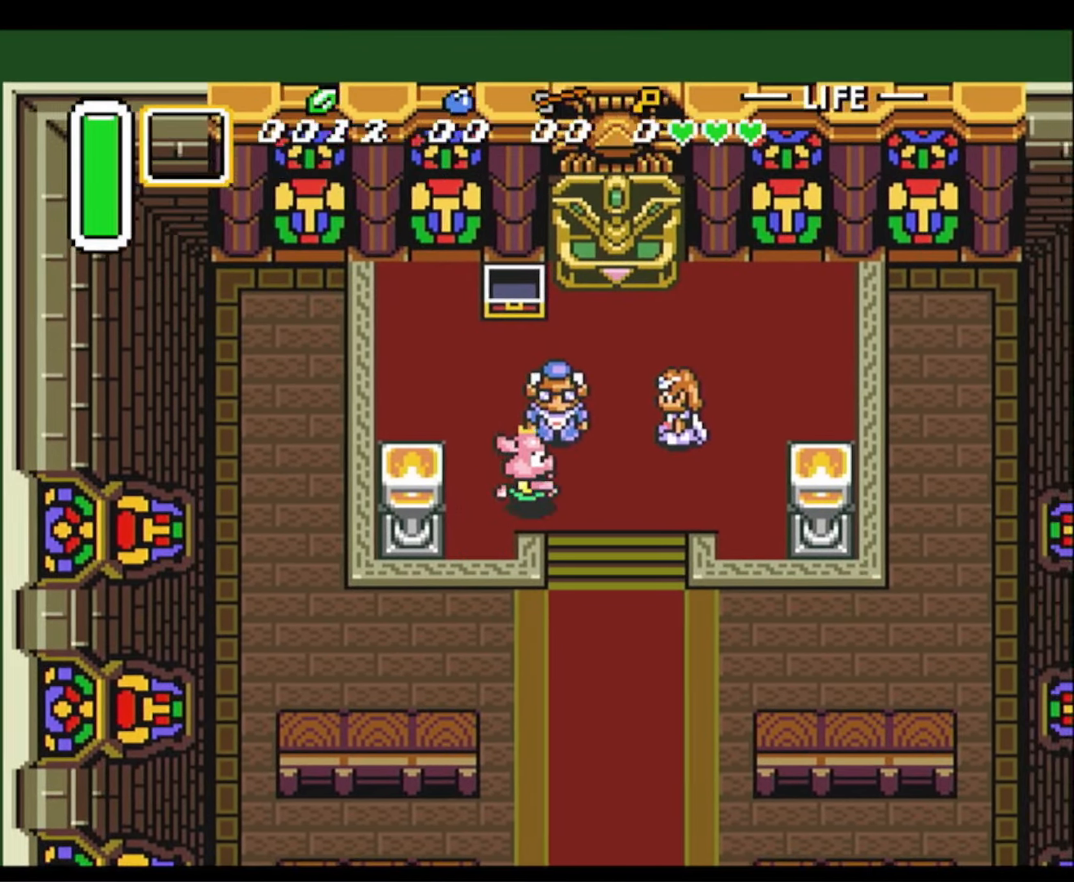
{"buttons": ["DPAD_DOWN"], "events": [[33, "DPAD_DOWN", "down"], [83, "DPAD_DOWN", "up"], [150, "DPAD_DOWN", "down"], [333, "DPAD_RIGHT", "up"]]}
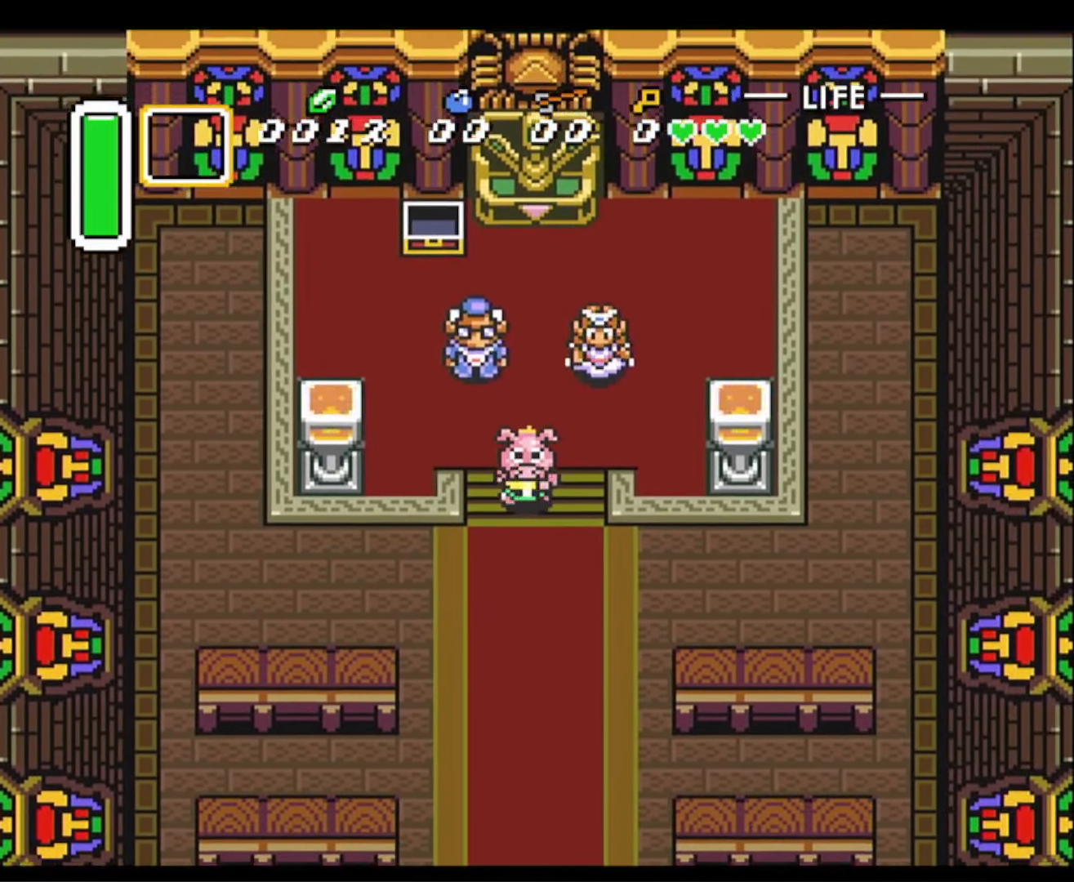
{"buttons": ["DPAD_DOWN"], "events": []}
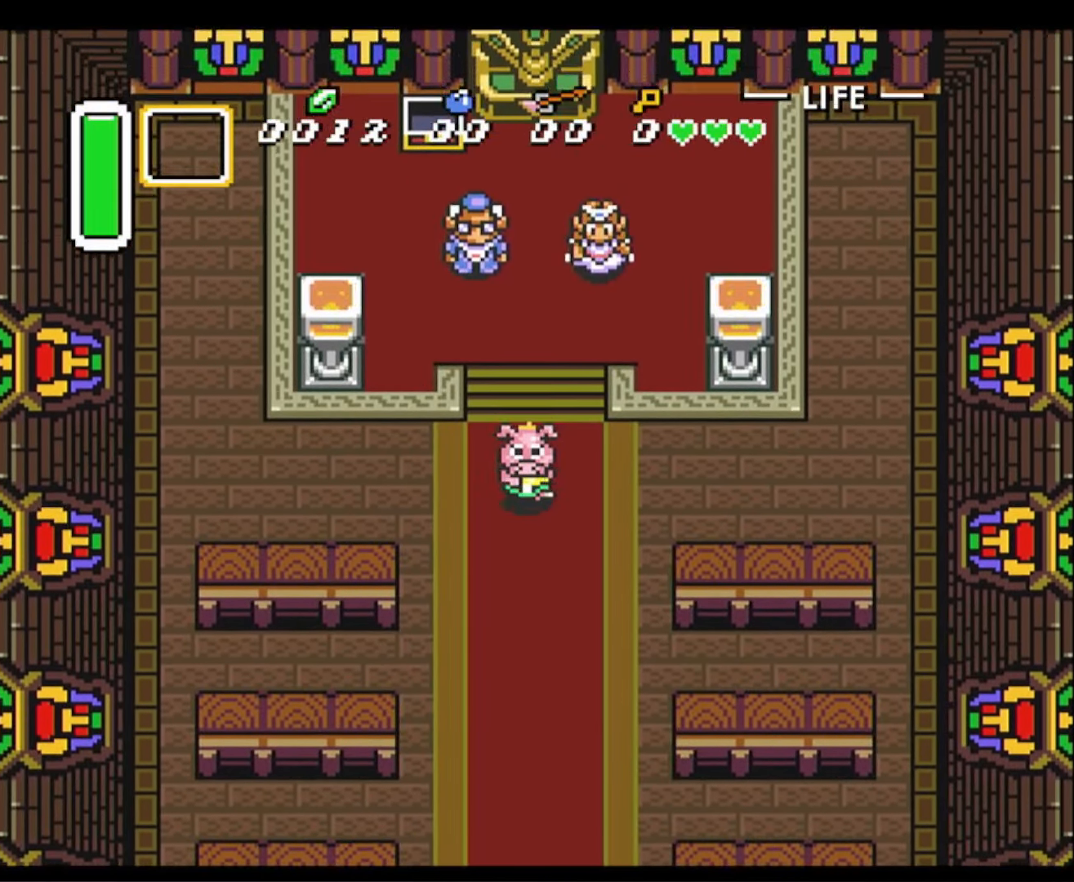
{"buttons": ["DPAD_DOWN"], "events": []}
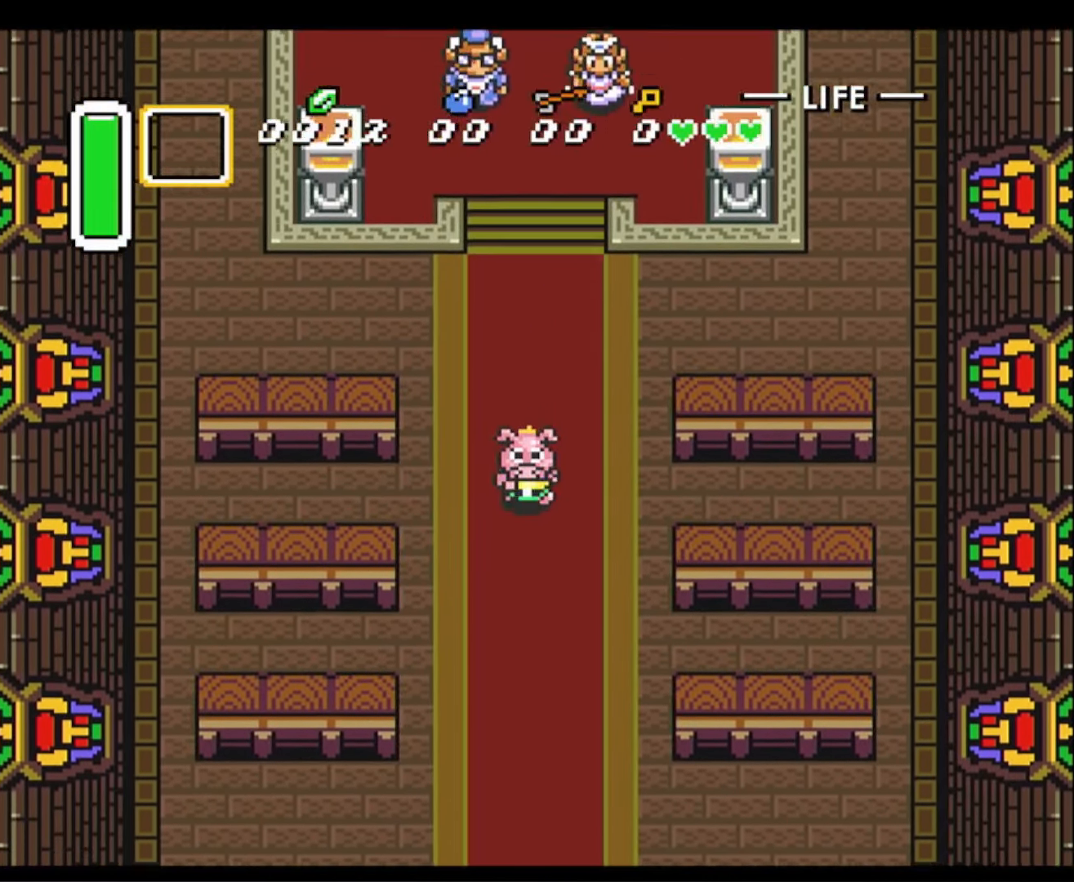
{"buttons": ["DPAD_DOWN"], "events": []}
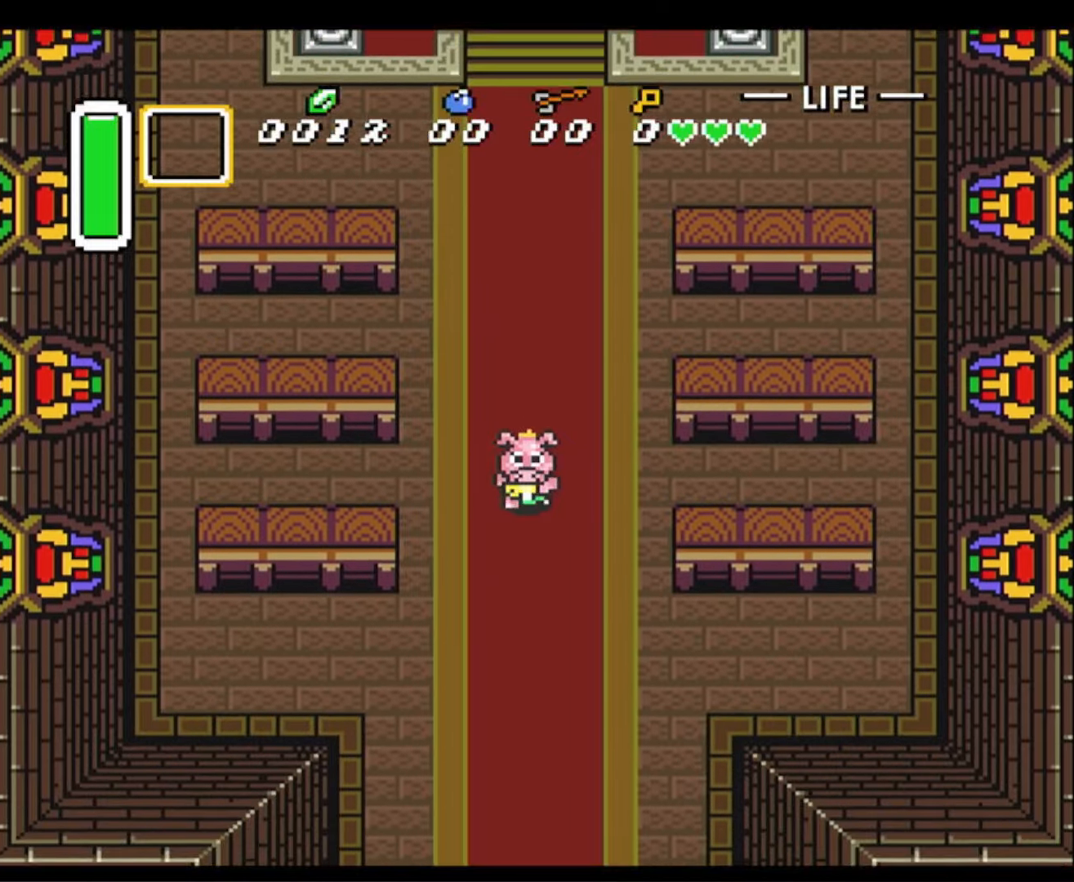
{"buttons": ["DPAD_DOWN"], "events": []}
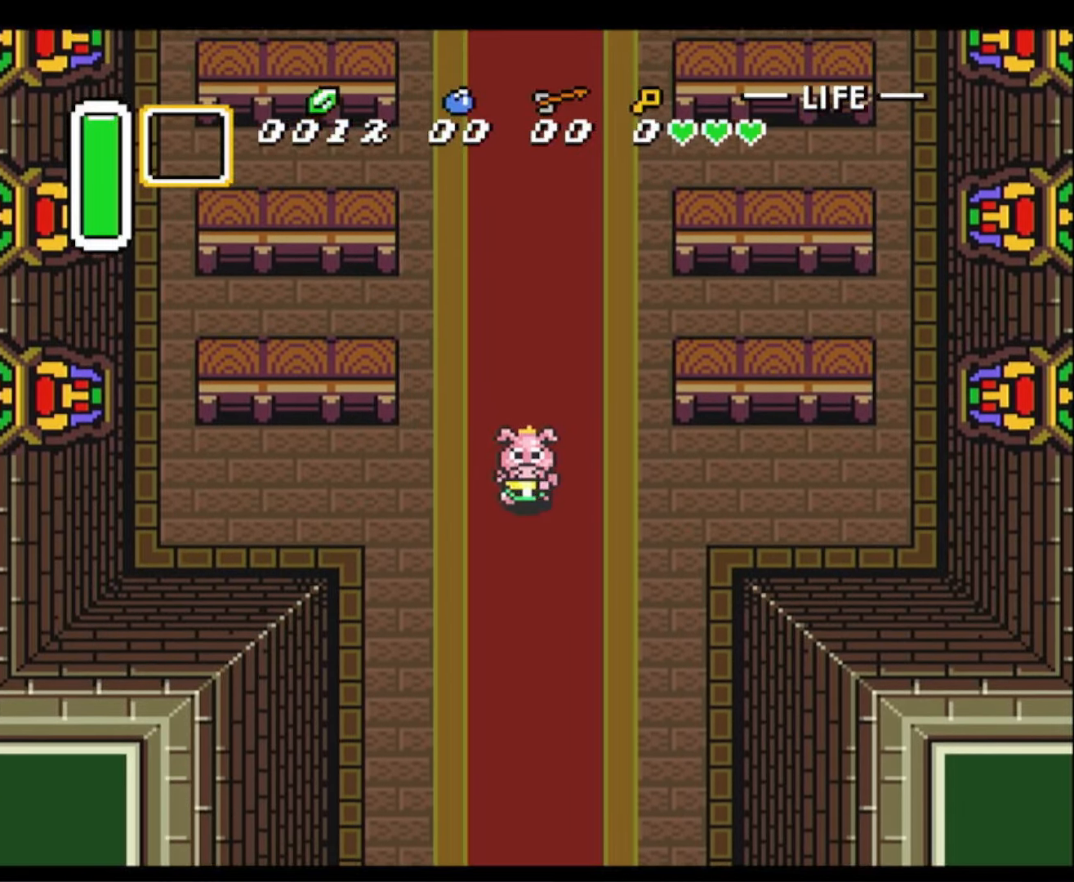
{"buttons": ["DPAD_DOWN"], "events": []}
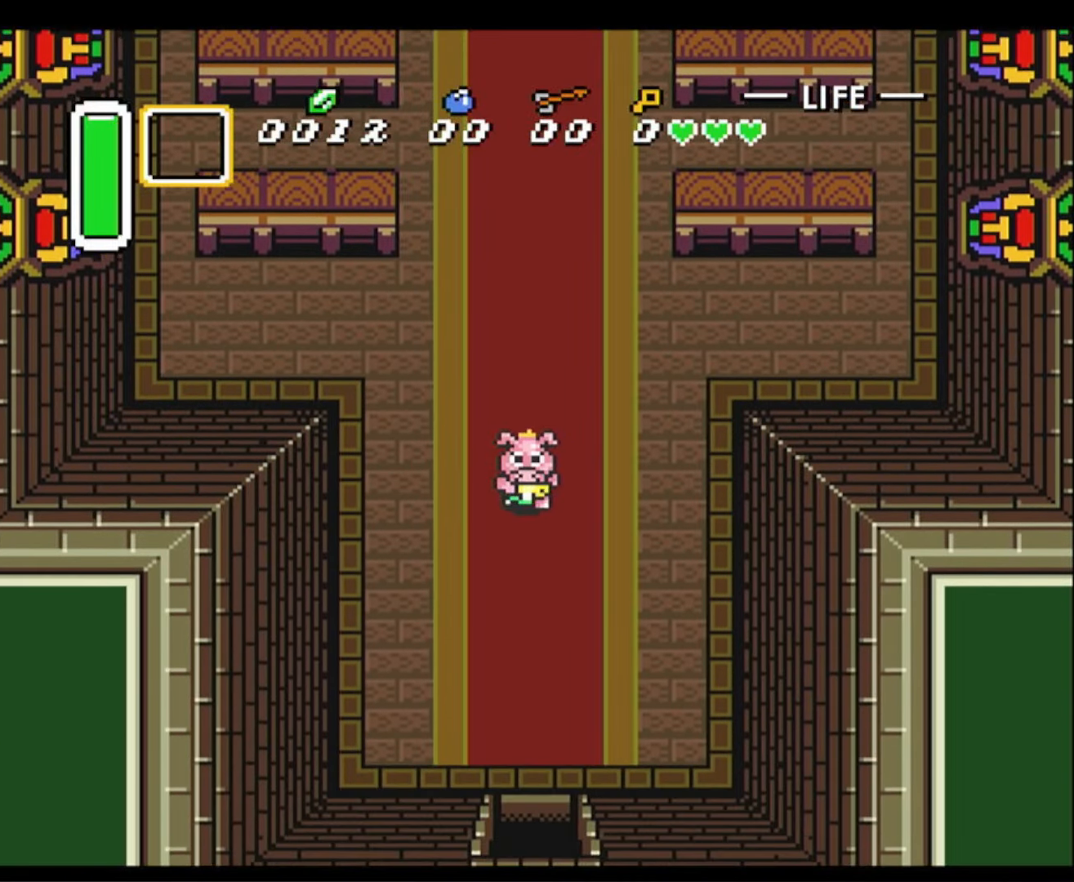
{"buttons": ["DPAD_DOWN"], "events": []}
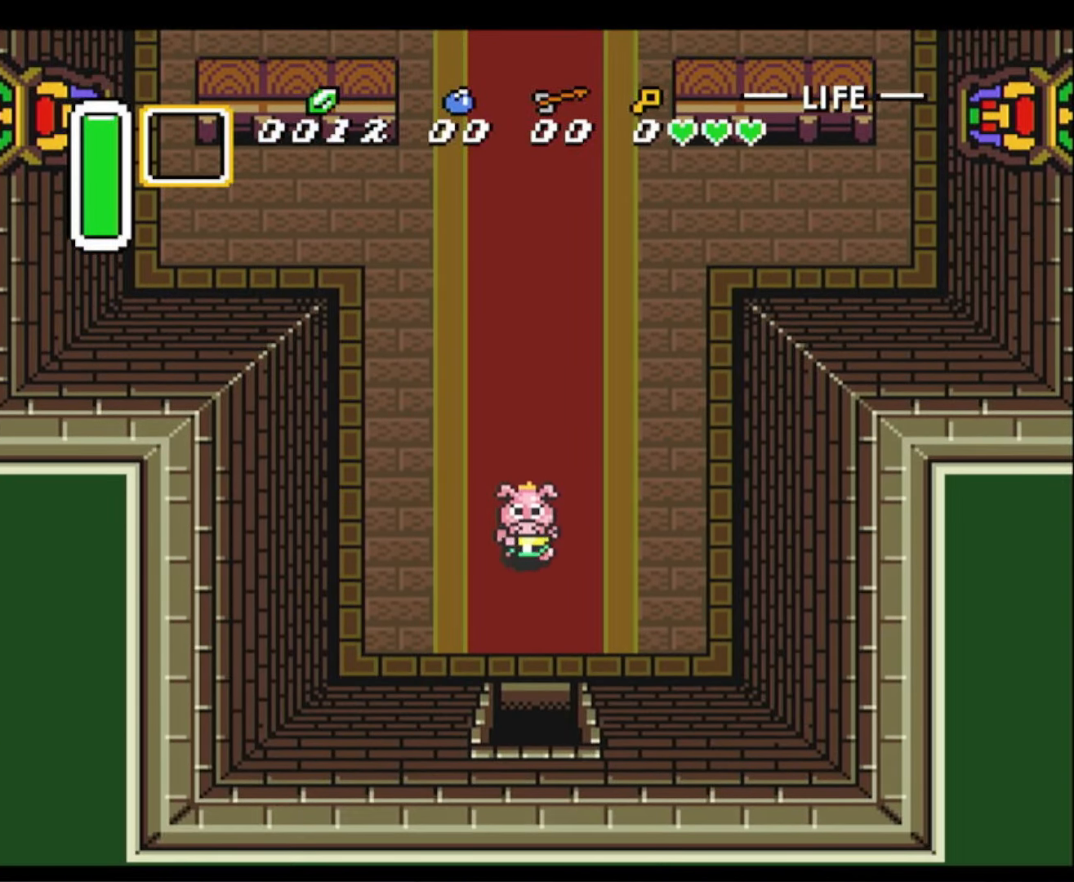
{"buttons": ["DPAD_DOWN"], "events": []}
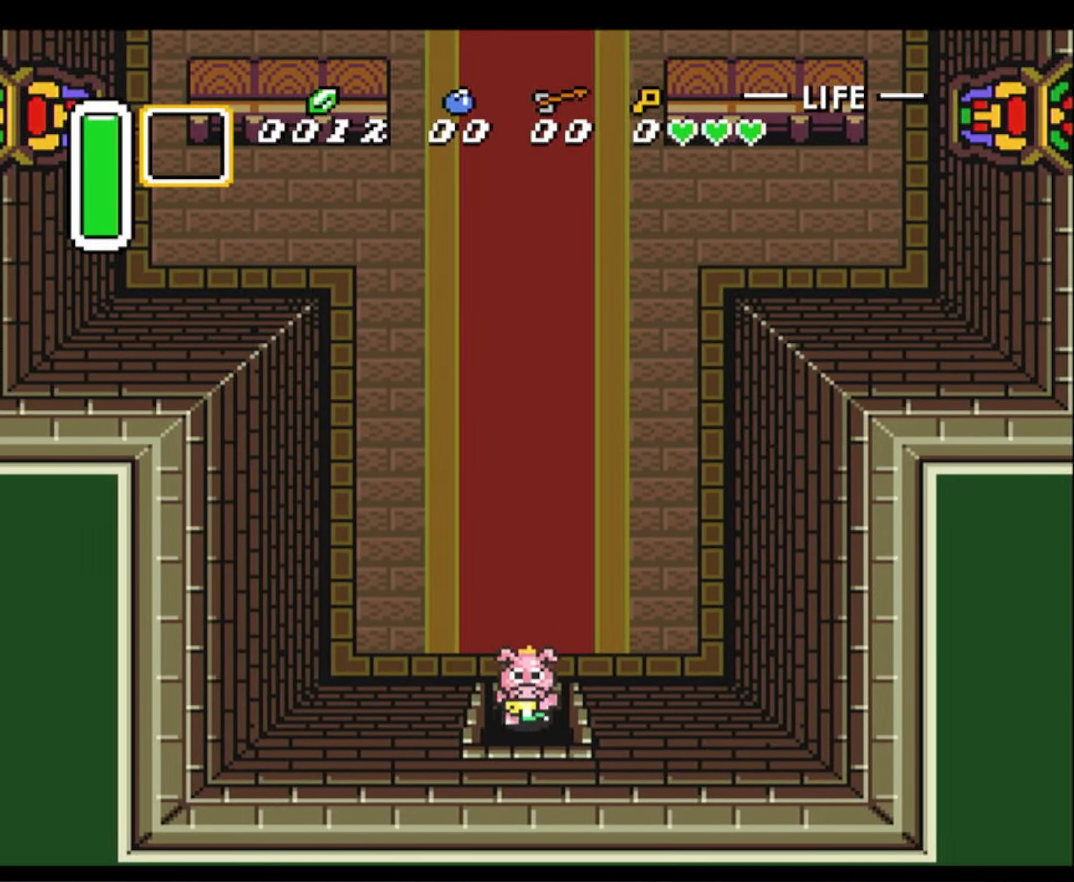
{"buttons": ["DPAD_DOWN"], "events": []}
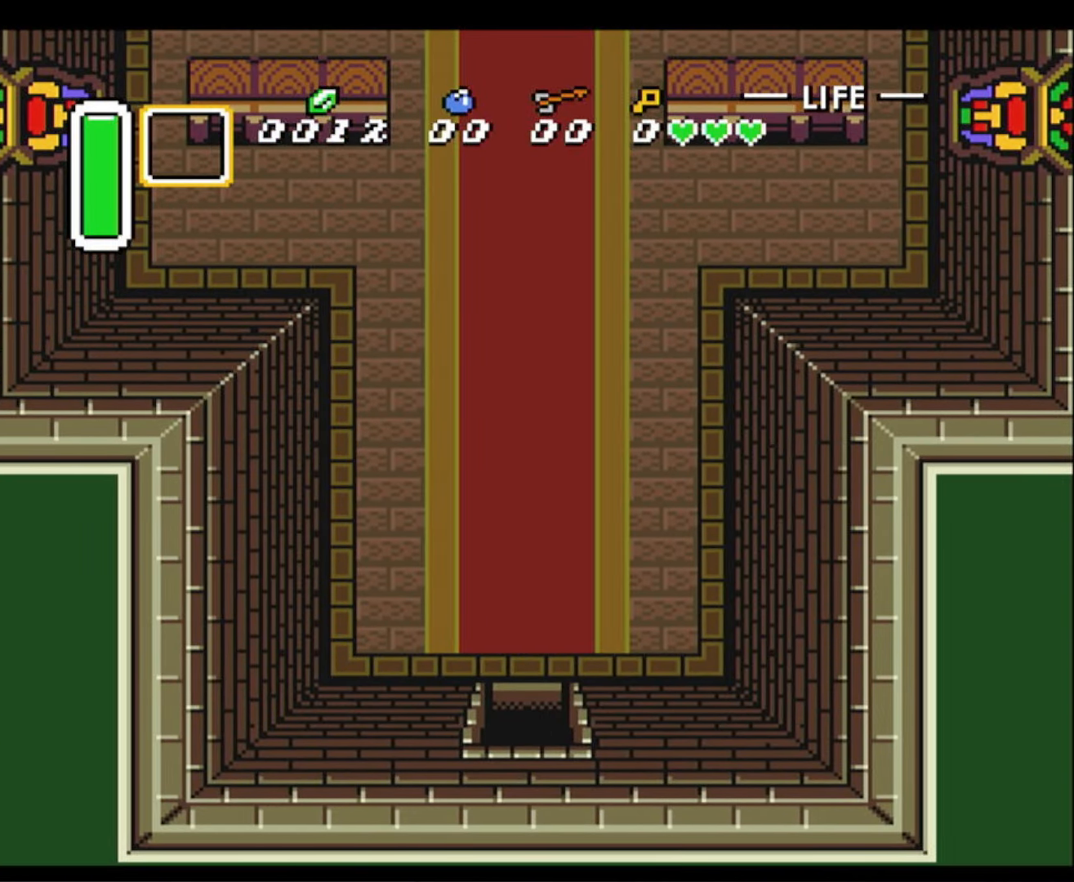
{"buttons": ["DPAD_DOWN"], "events": []}
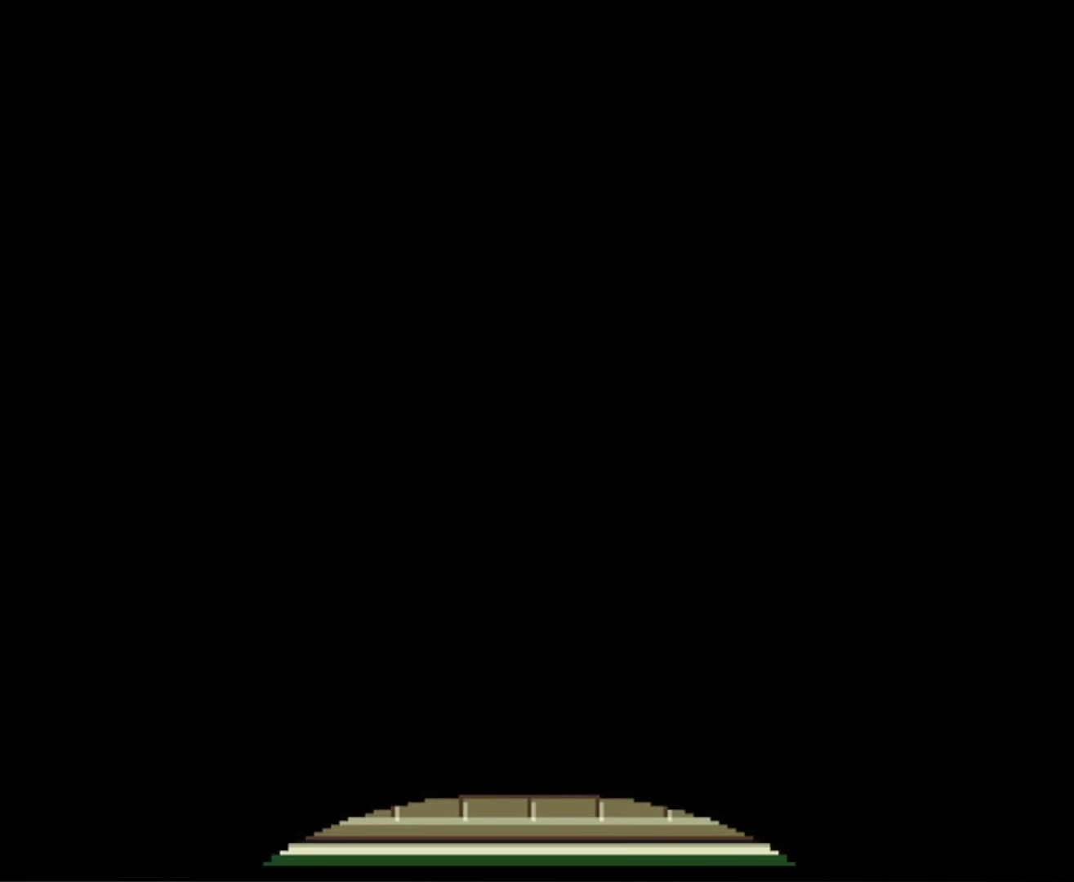
{"buttons": ["DPAD_DOWN", "DPAD_LEFT"], "events": [[317, "DPAD_LEFT", "down"]]}
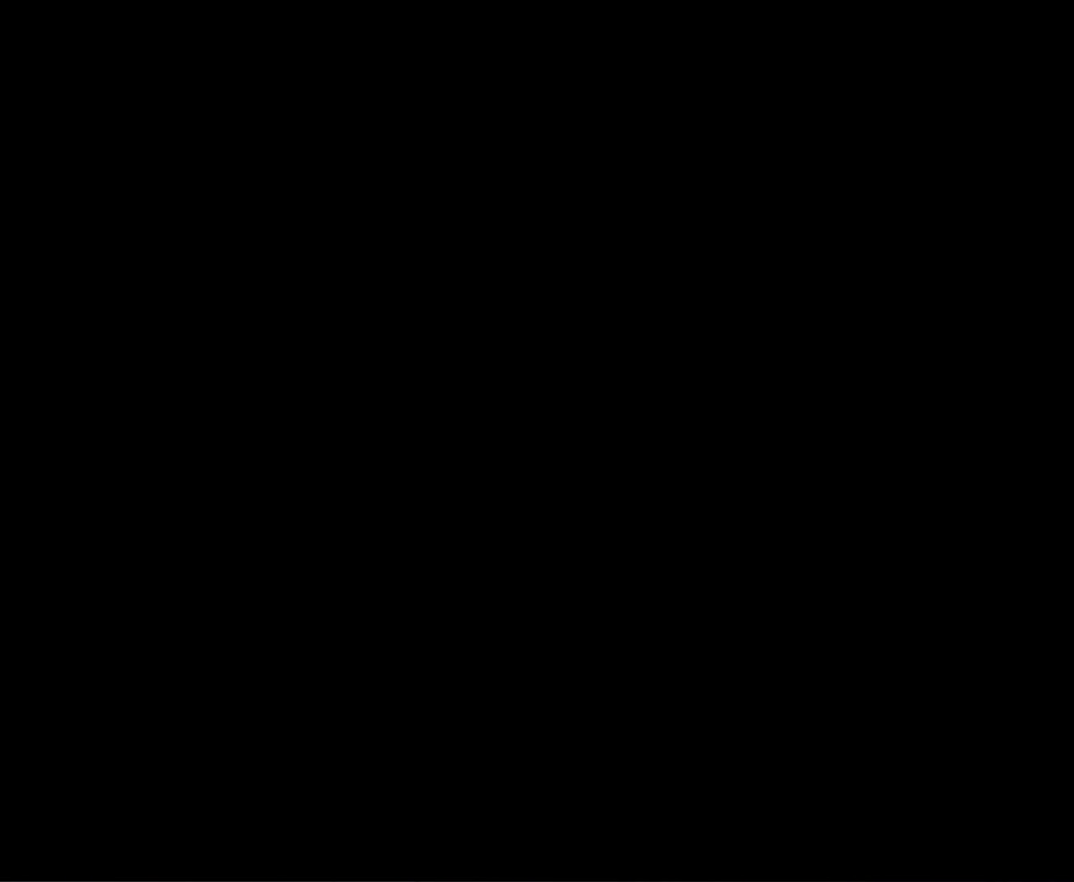
{"buttons": ["DPAD_DOWN"], "events": [[233, "DPAD_LEFT", "up"]]}
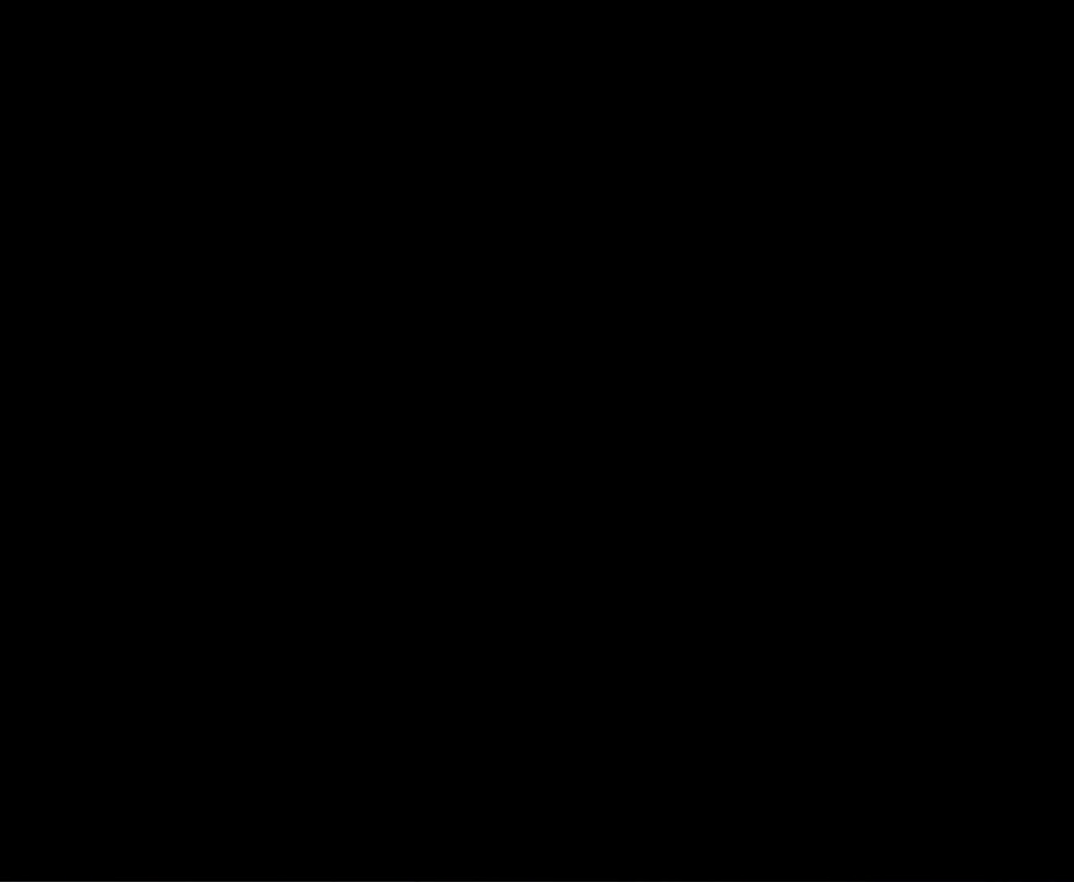
{"buttons": ["DPAD_DOWN"], "events": [[217, "DPAD_DOWN", "up"], [217, "DPAD_RIGHT", "down"], [233, "DPAD_DOWN", "down"], [233, "DPAD_RIGHT", "up"]]}
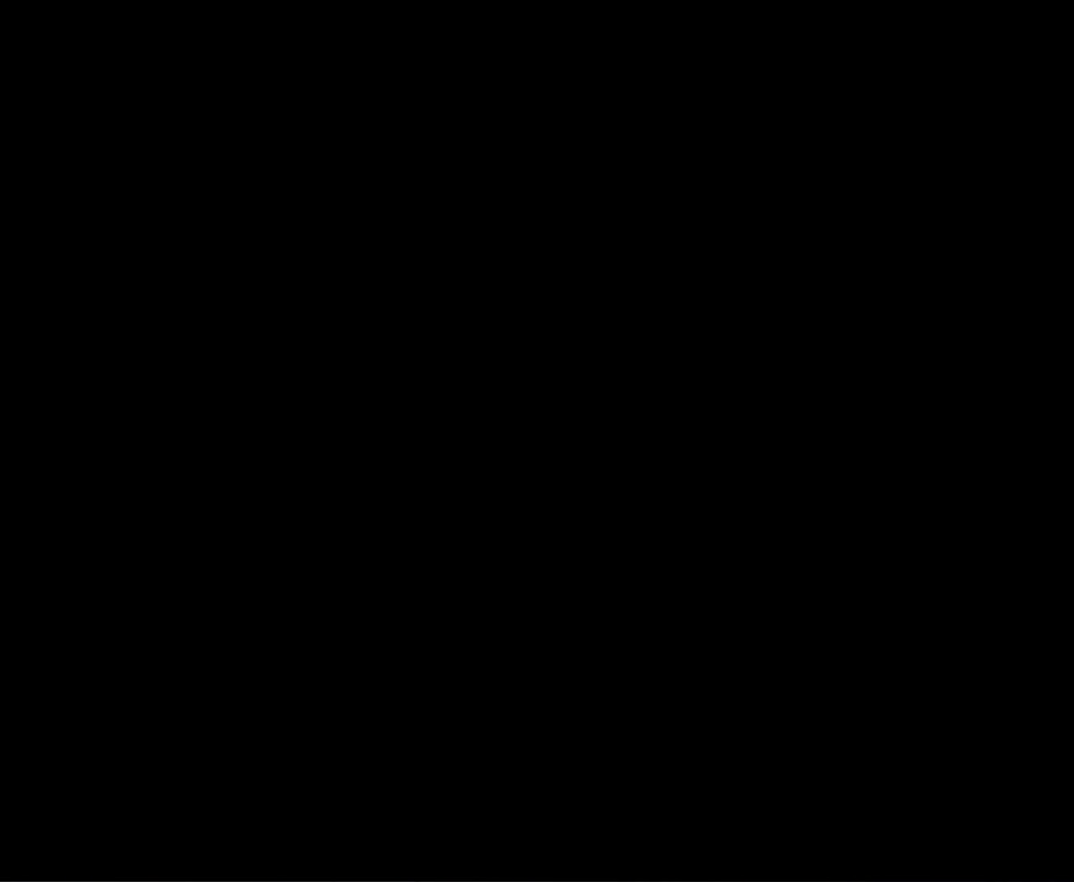
{"buttons": ["DPAD_DOWN"], "events": []}
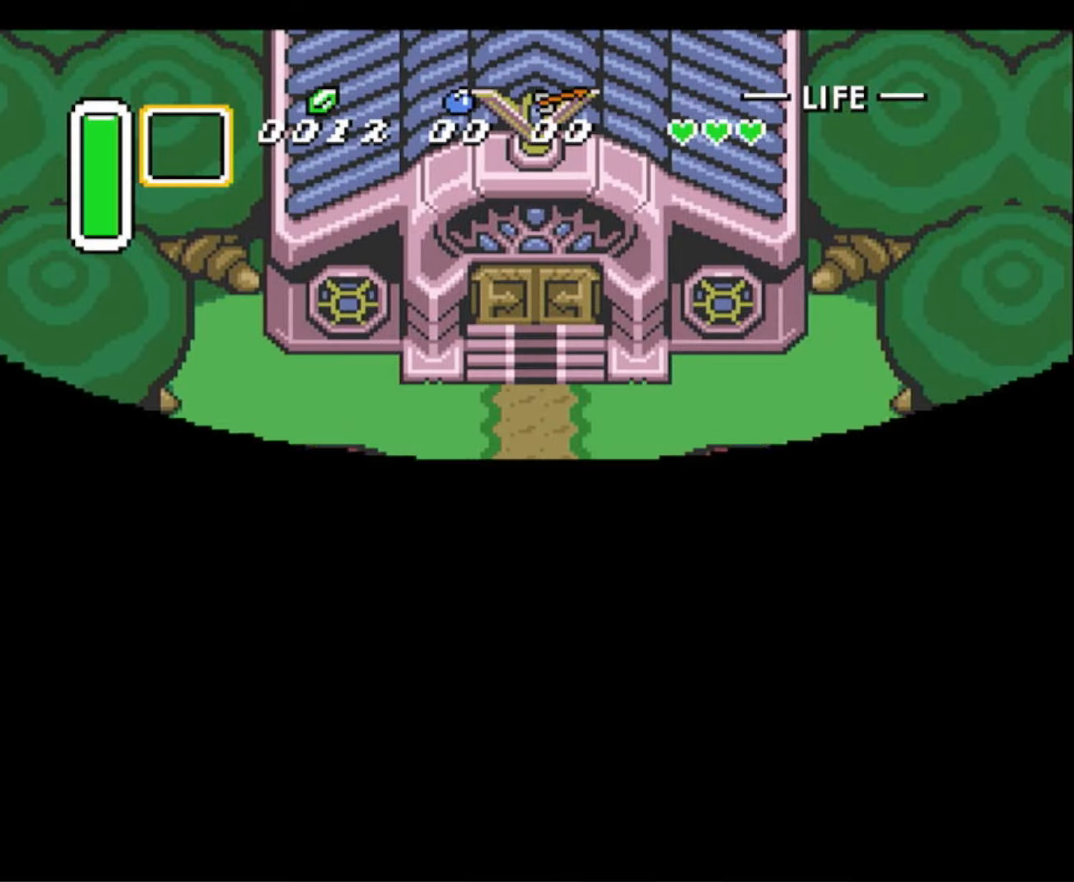
{"buttons": ["DPAD_DOWN"], "events": []}
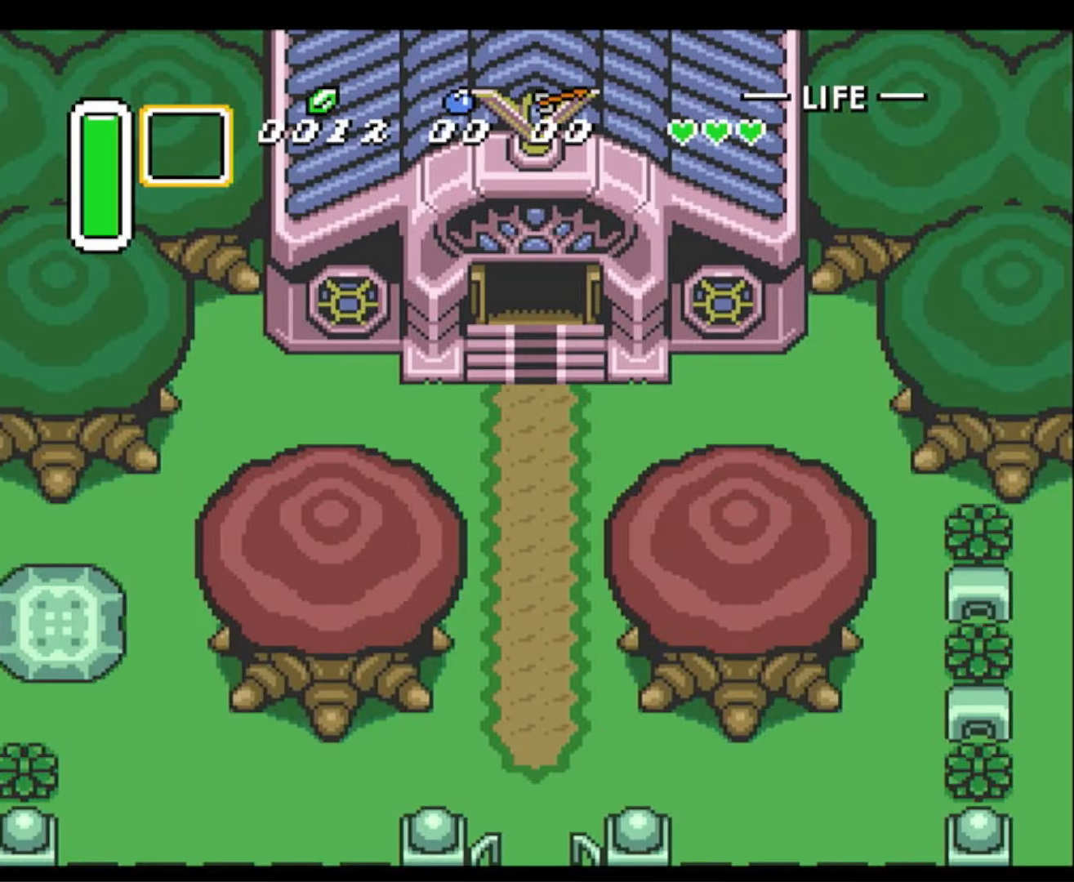
{"buttons": ["DPAD_DOWN"], "events": []}
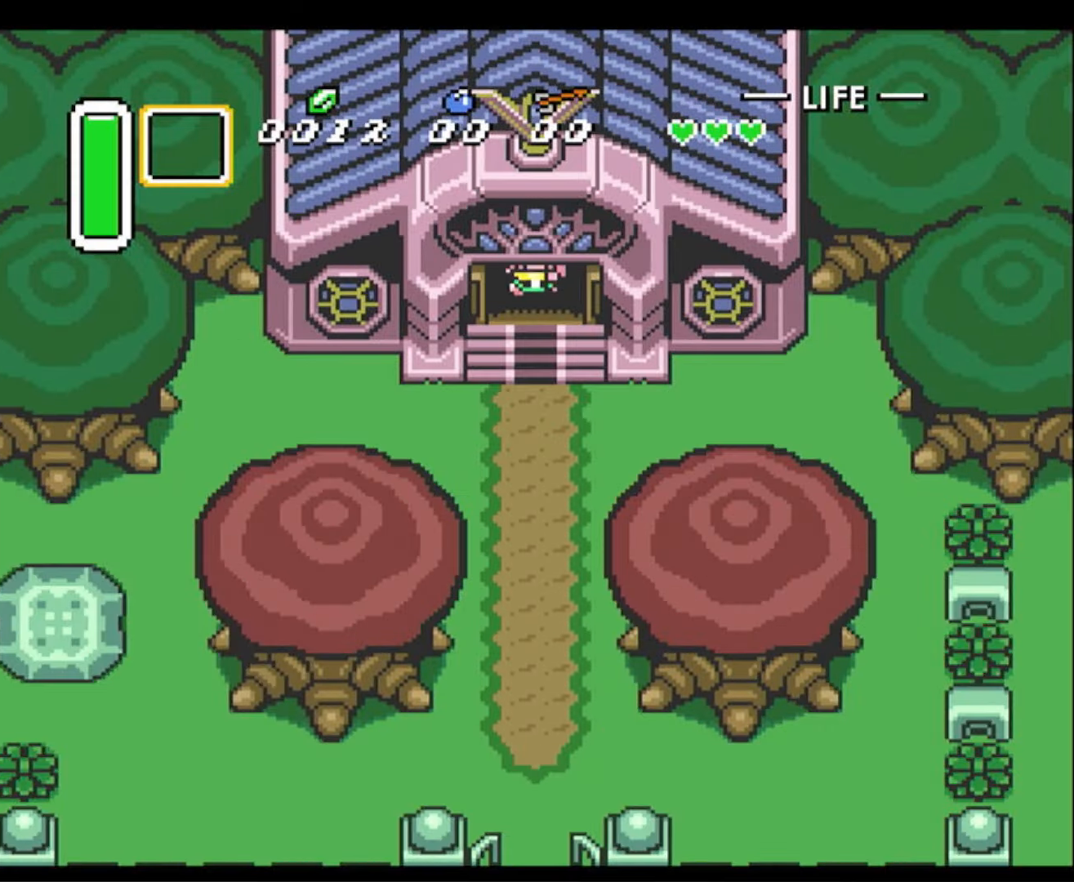
{"buttons": ["DPAD_DOWN"], "events": []}
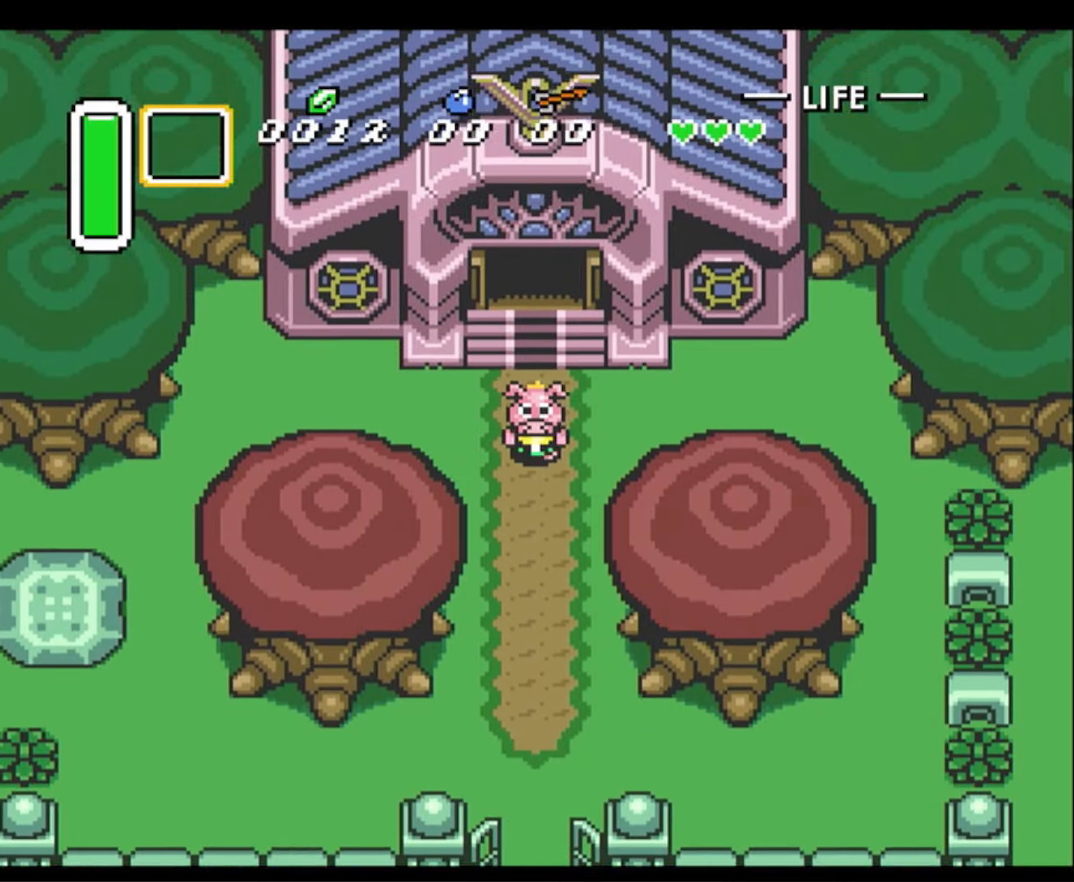
{"buttons": ["DPAD_DOWN"], "events": []}
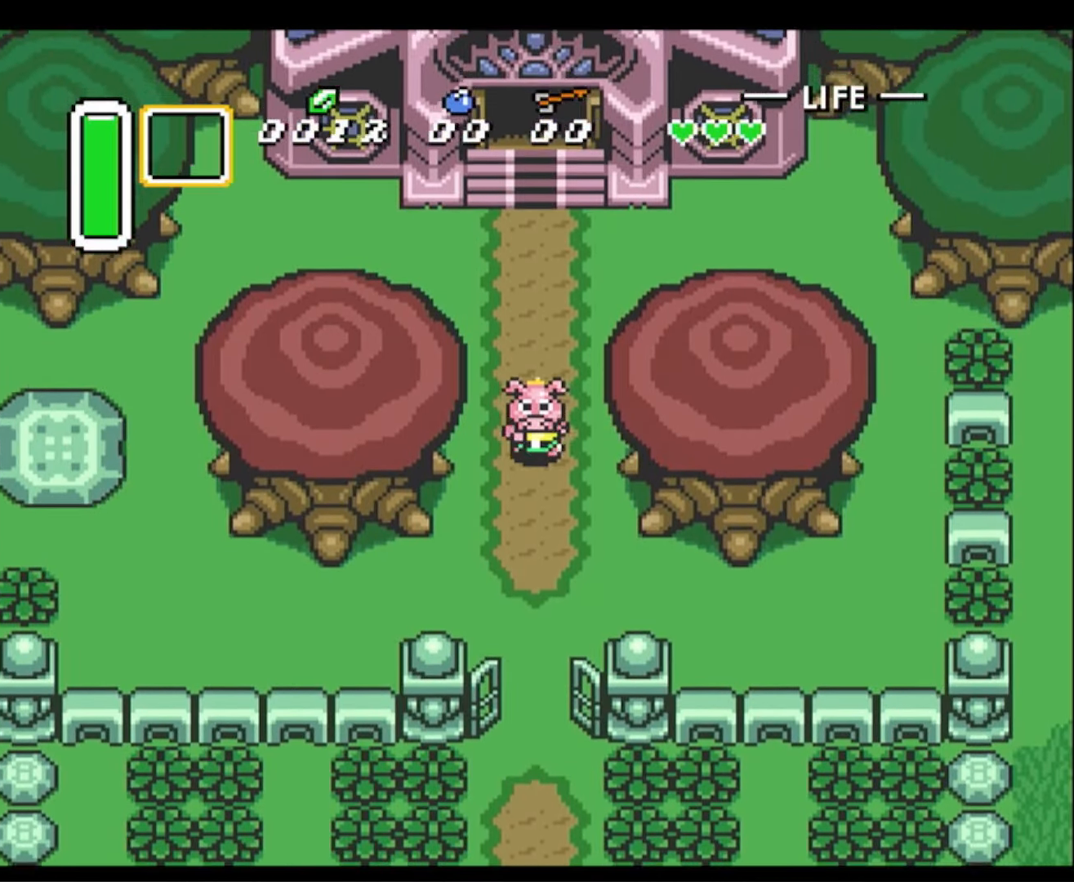
{"buttons": ["DPAD_DOWN"], "events": []}
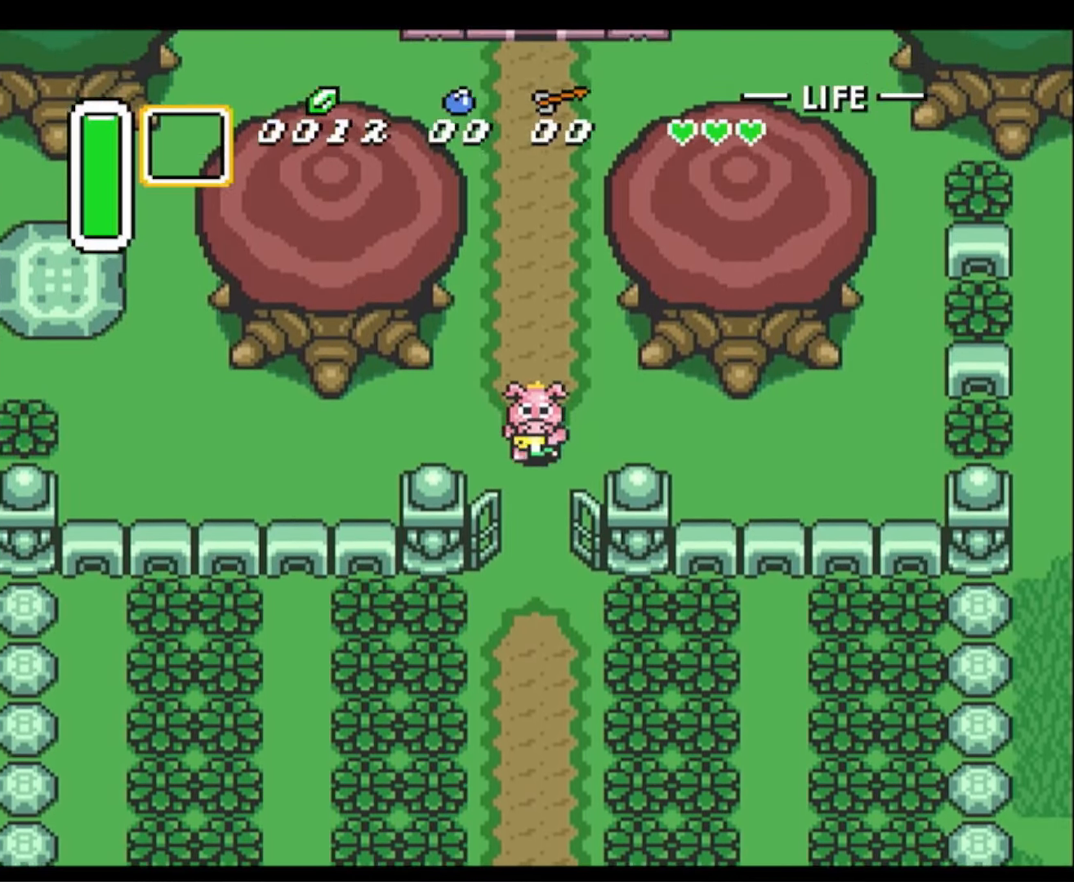
{"buttons": ["DPAD_DOWN"], "events": []}
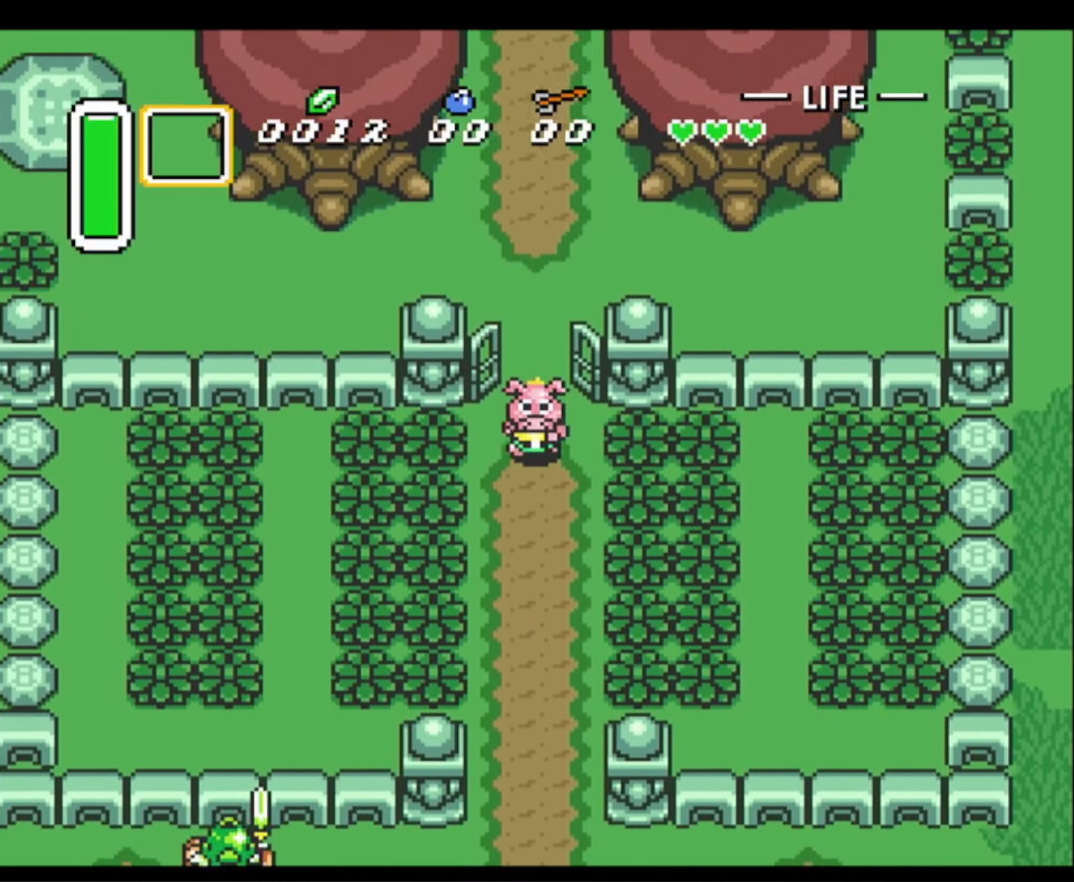
{"buttons": ["DPAD_DOWN"], "events": []}
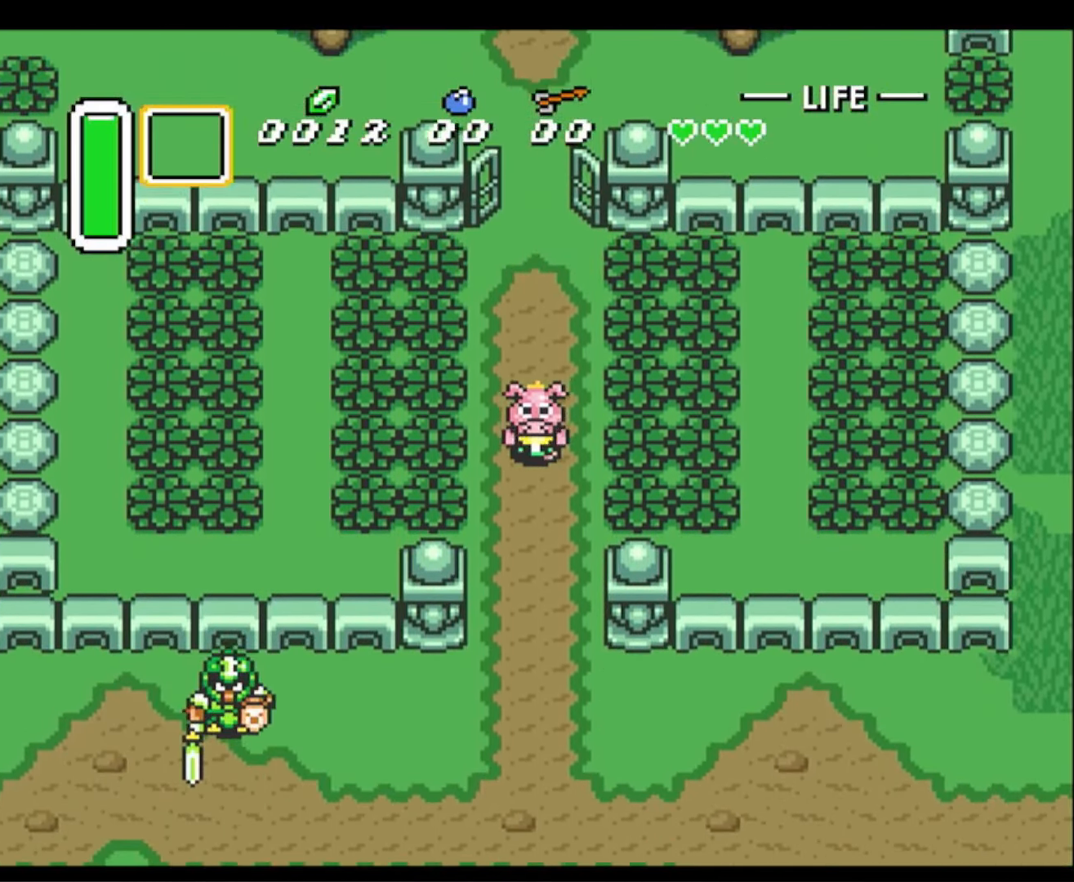
{"buttons": ["DPAD_DOWN"], "events": []}
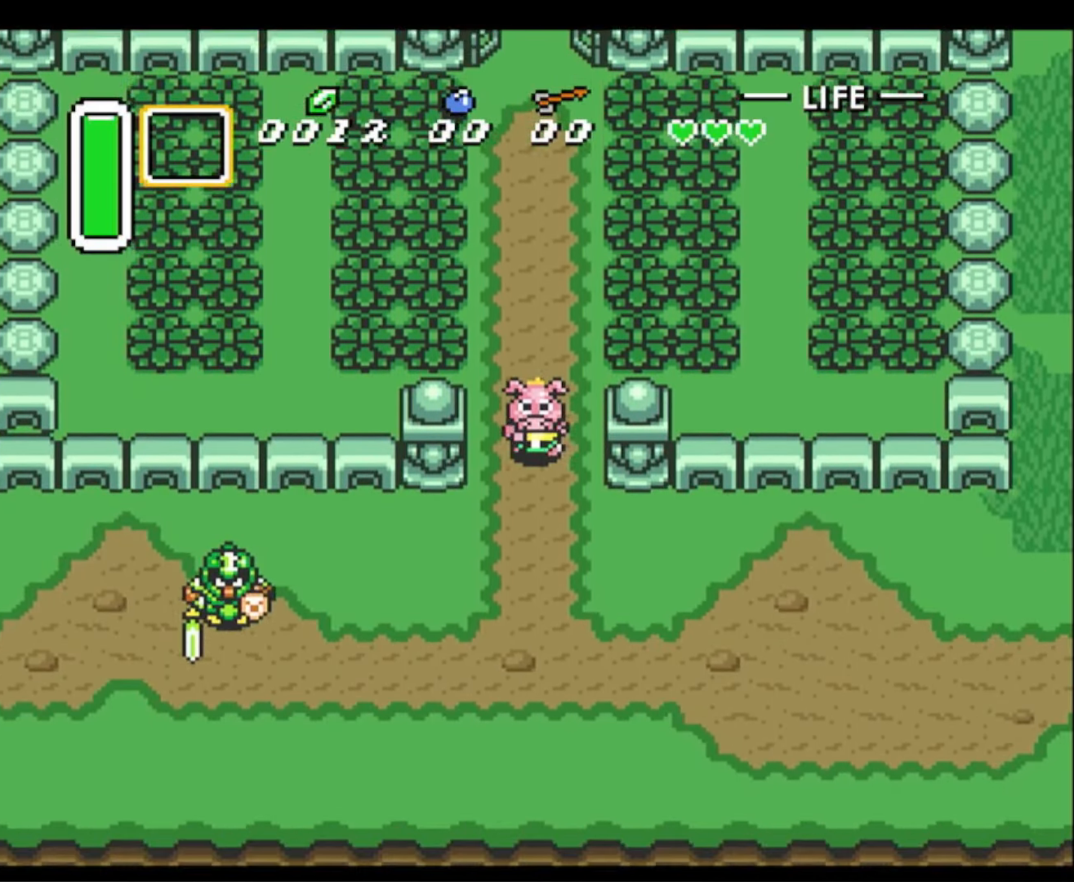
{"buttons": ["DPAD_LEFT"], "events": [[134, "DPAD_LEFT", "down"], [234, "DPAD_DOWN", "up"]]}
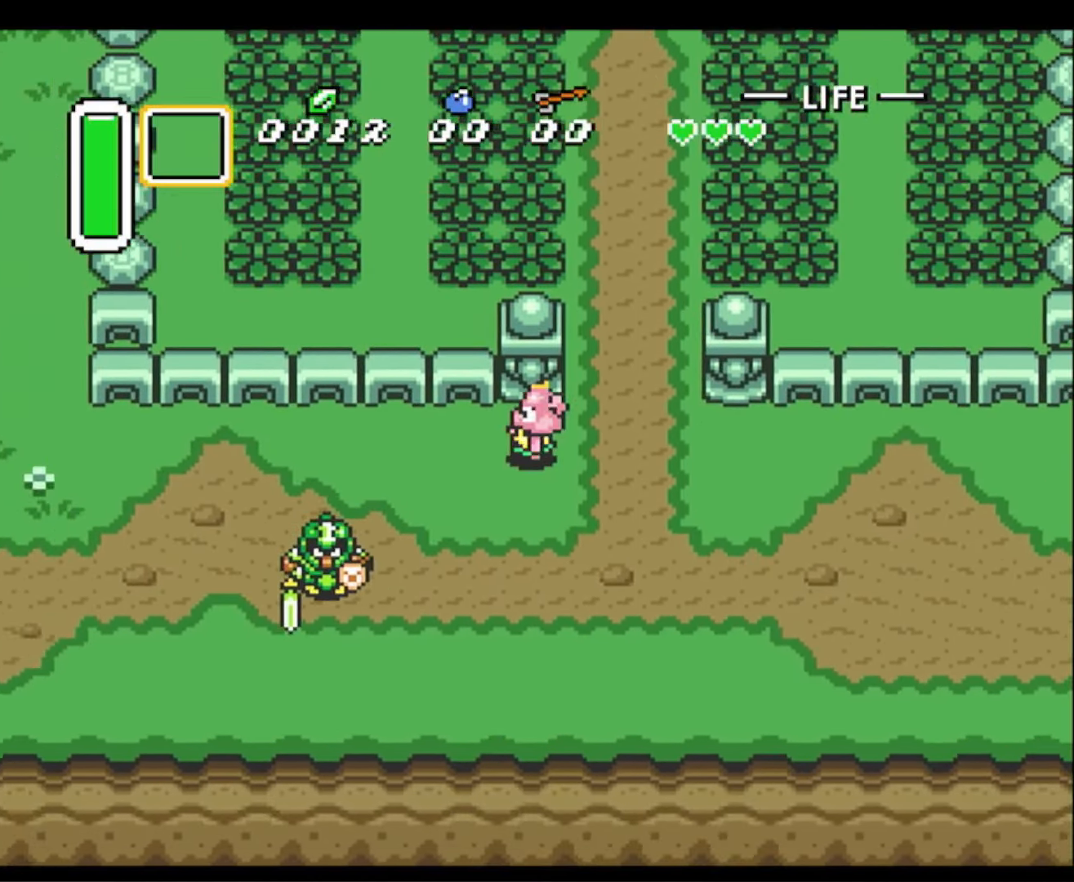
{"buttons": ["DPAD_LEFT"], "events": []}
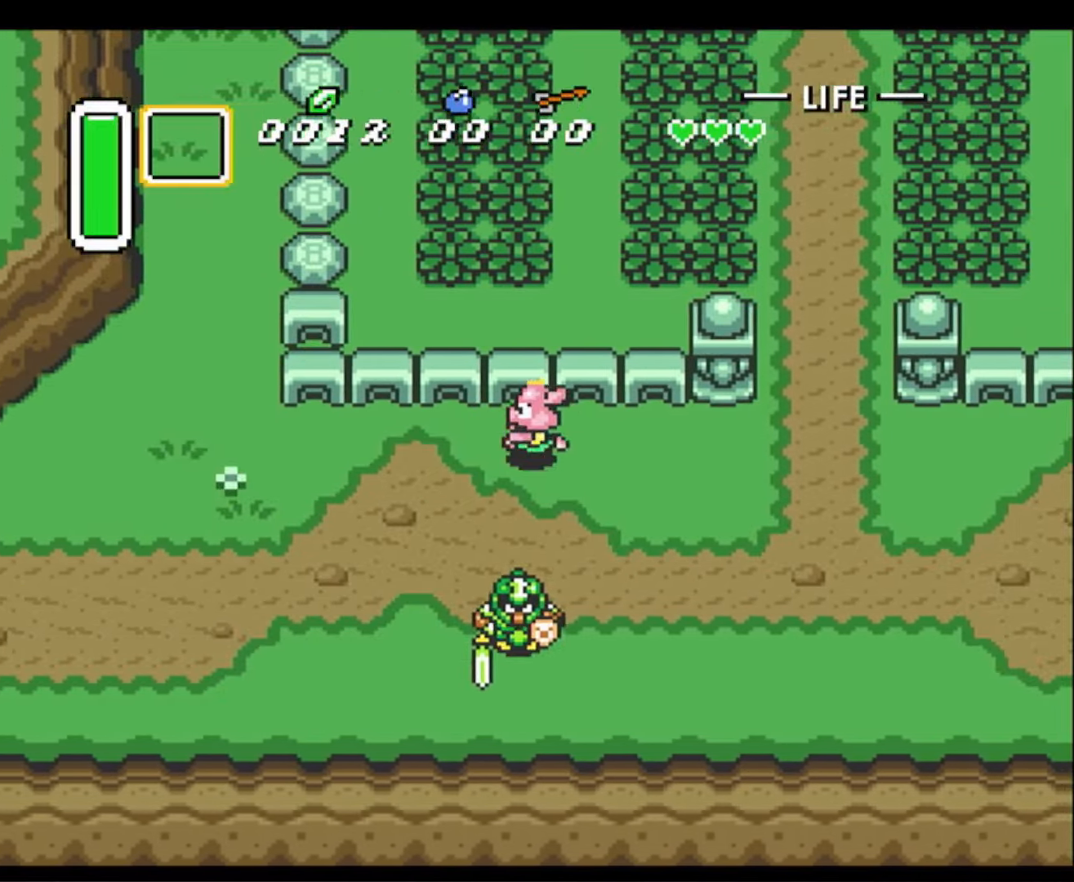
{"buttons": ["DPAD_LEFT"], "events": []}
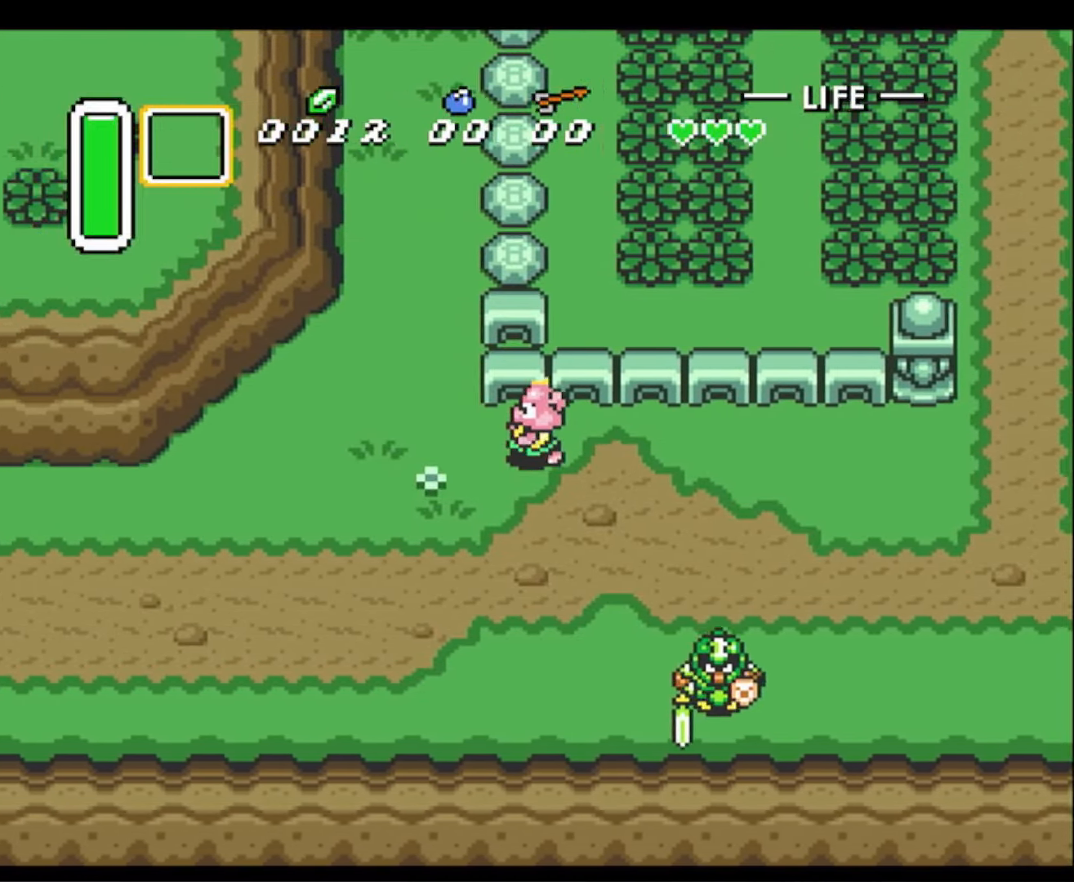
{"buttons": ["DPAD_LEFT"], "events": []}
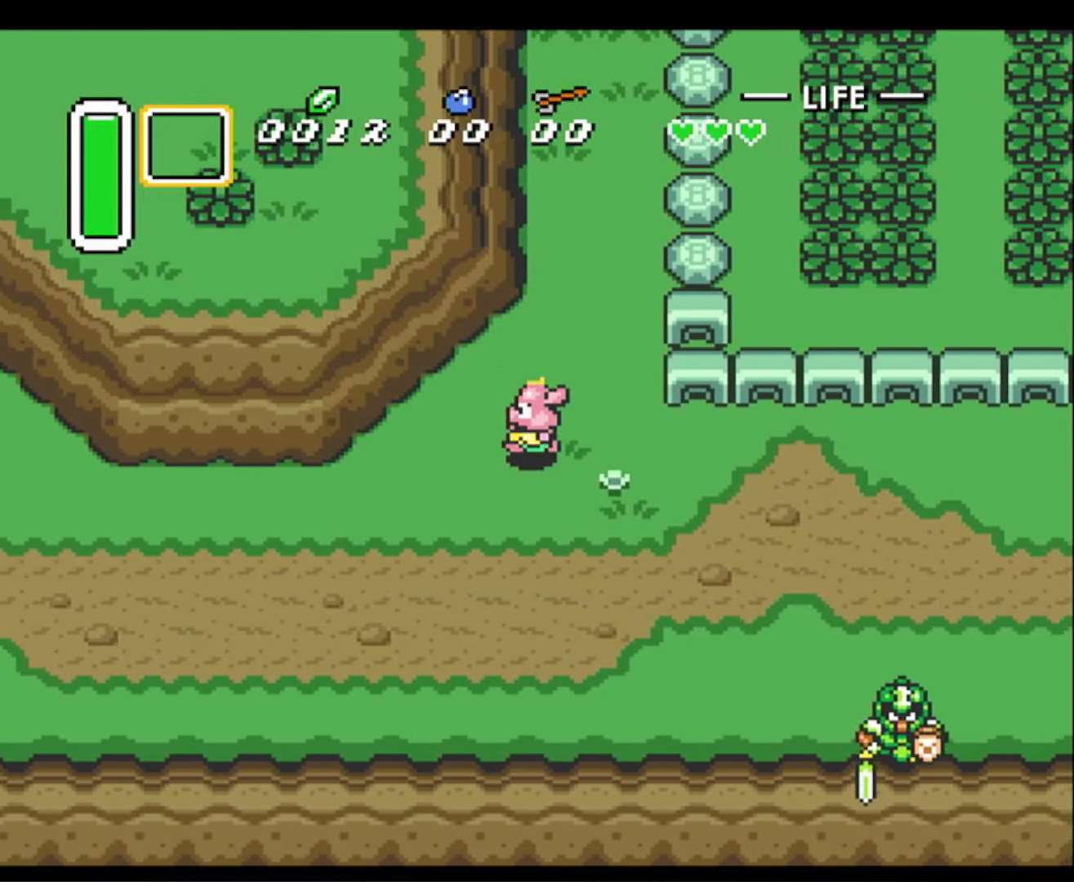
{"buttons": ["DPAD_LEFT"], "events": []}
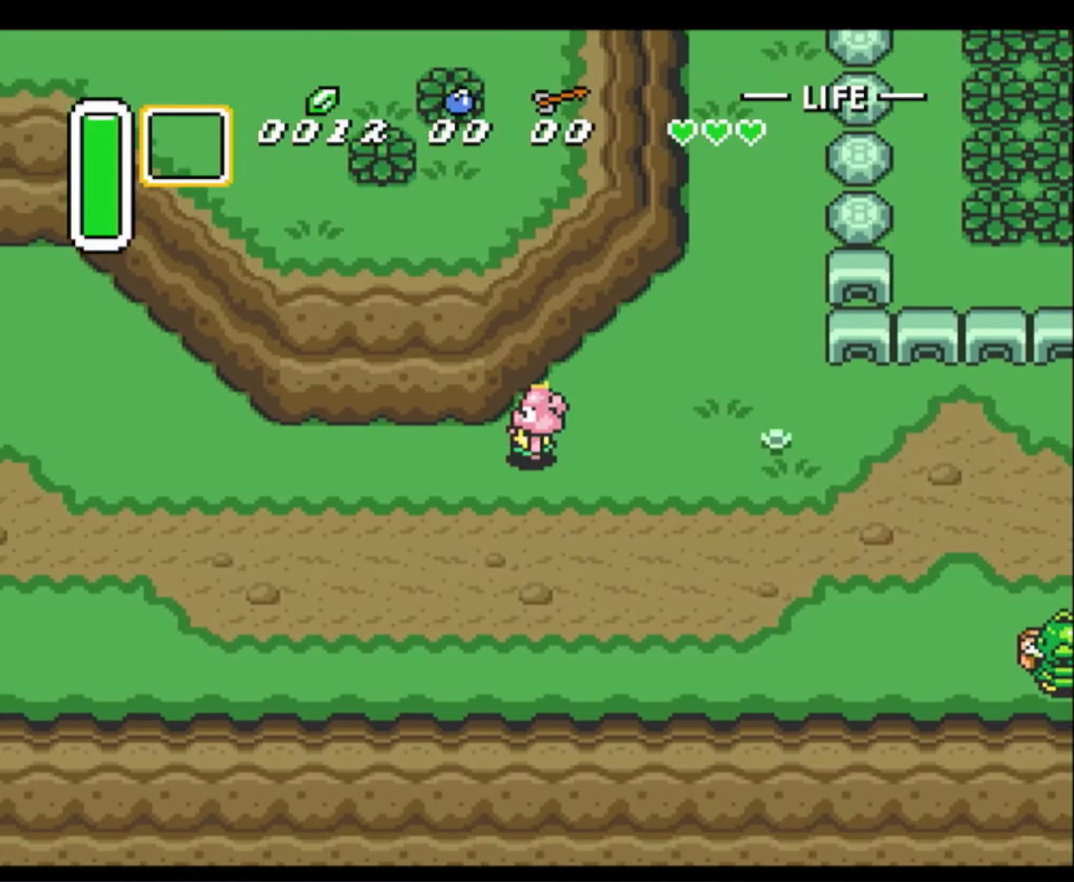
{"buttons": ["DPAD_LEFT"], "events": []}
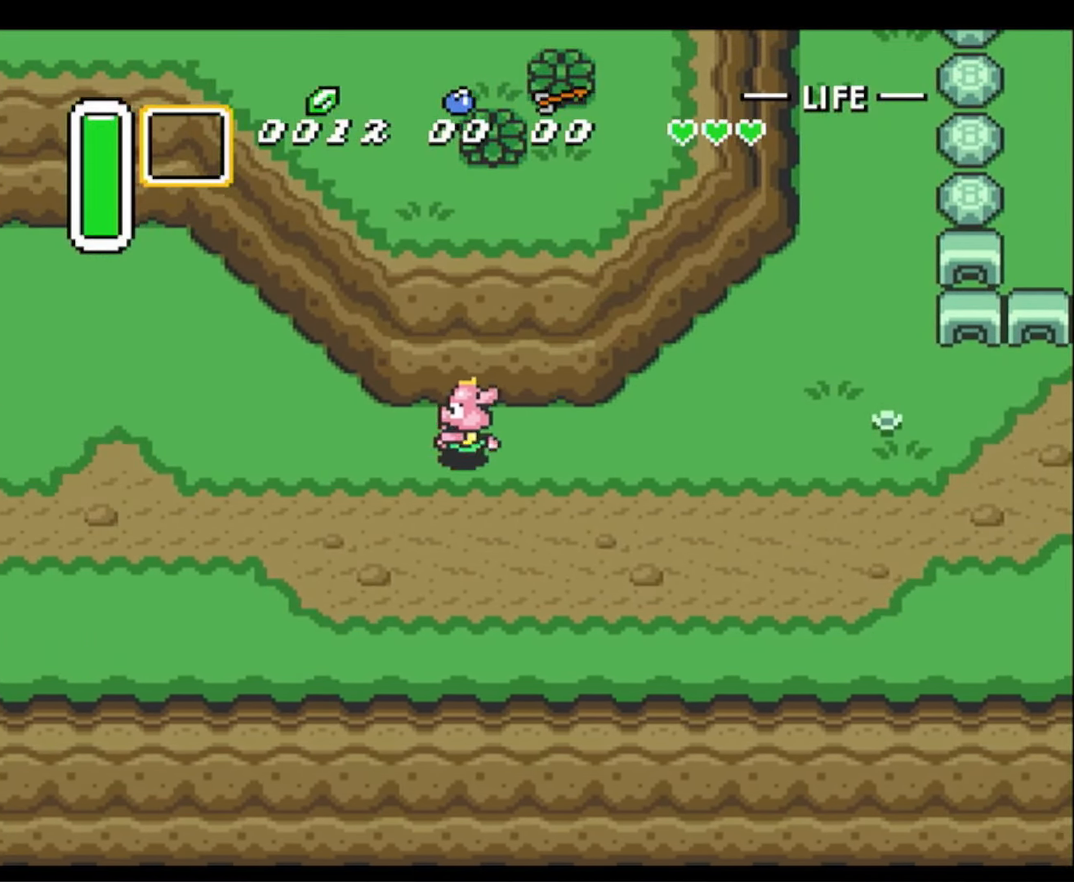
{"buttons": ["DPAD_UP", "DPAD_LEFT"], "events": [[116, "DPAD_UP", "down"]]}